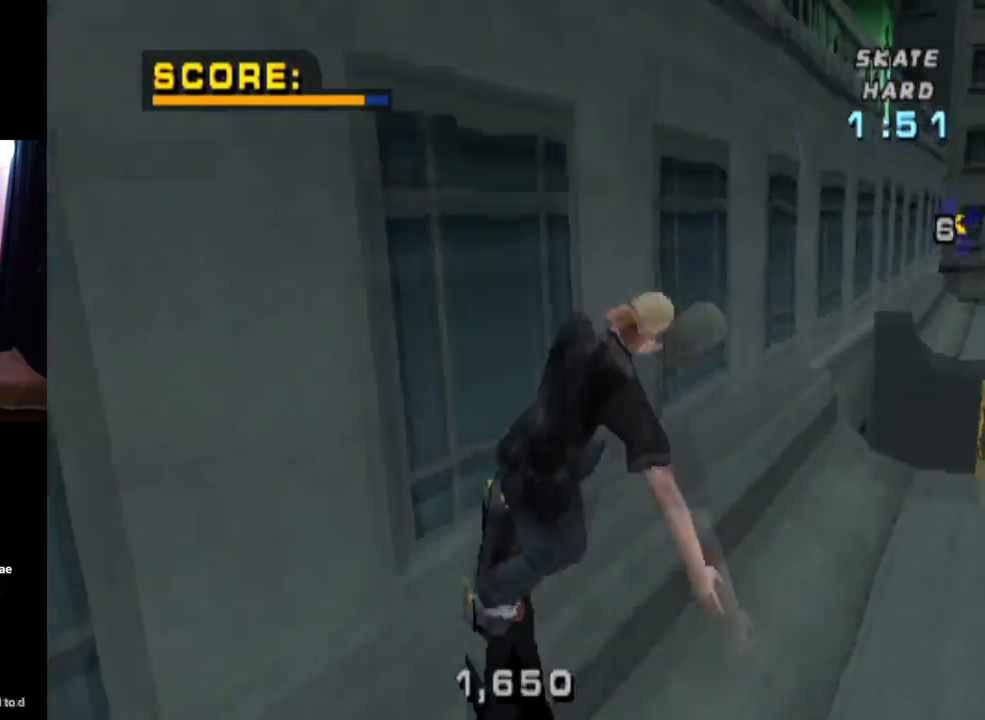
Gameplay with a controller (PlayStation layout); each line is a JSON object with the inputs held at the frame after it. "events" lists button and stick changes between this image and that frame as [ms after this image, input, new state], when the widget could be followed in between.
{"buttons": [], "left_stick": "center", "right_stick": "center", "events": [[117, "DPAD_DOWN", "up"], [117, "DPAD_RIGHT", "up"], [201, "R1", "up"], [251, "DPAD_DOWN", "down"], [267, "DPAD_RIGHT", "down"], [301, "CROSS", "down"], [334, "TRIANGLE", "up"], [434, "DPAD_DOWN", "up"], [468, "CROSS", "up"], [468, "DPAD_RIGHT", "up"]]}
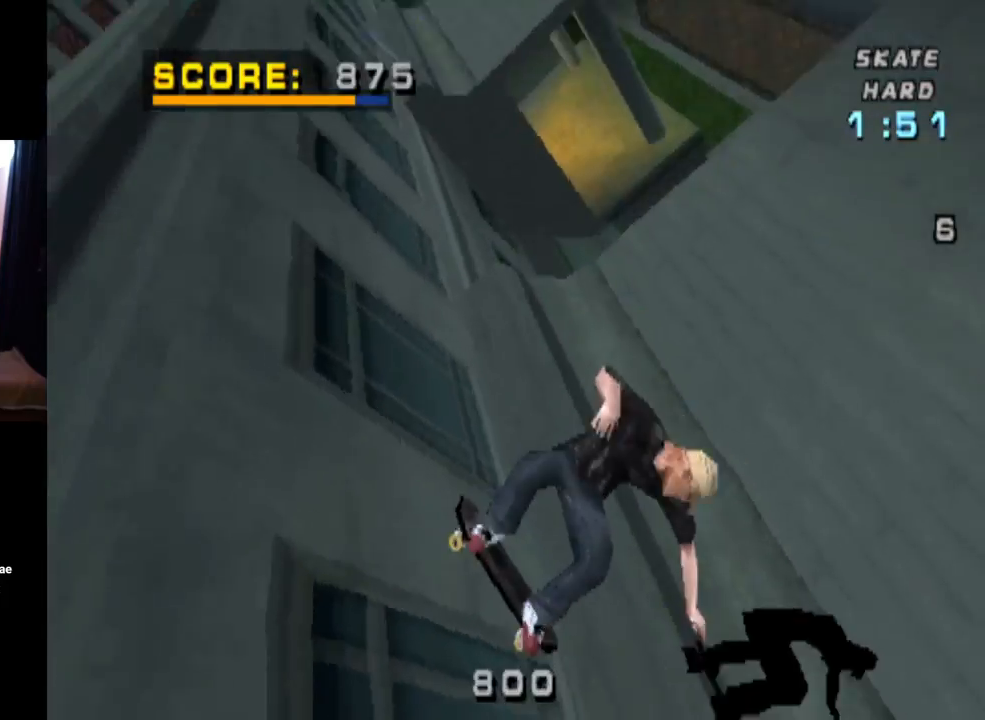
{"buttons": ["DPAD_DOWN", "DPAD_RIGHT"], "left_stick": "center", "right_stick": "center", "events": [[284, "DPAD_RIGHT", "down"], [300, "DPAD_DOWN", "down"]]}
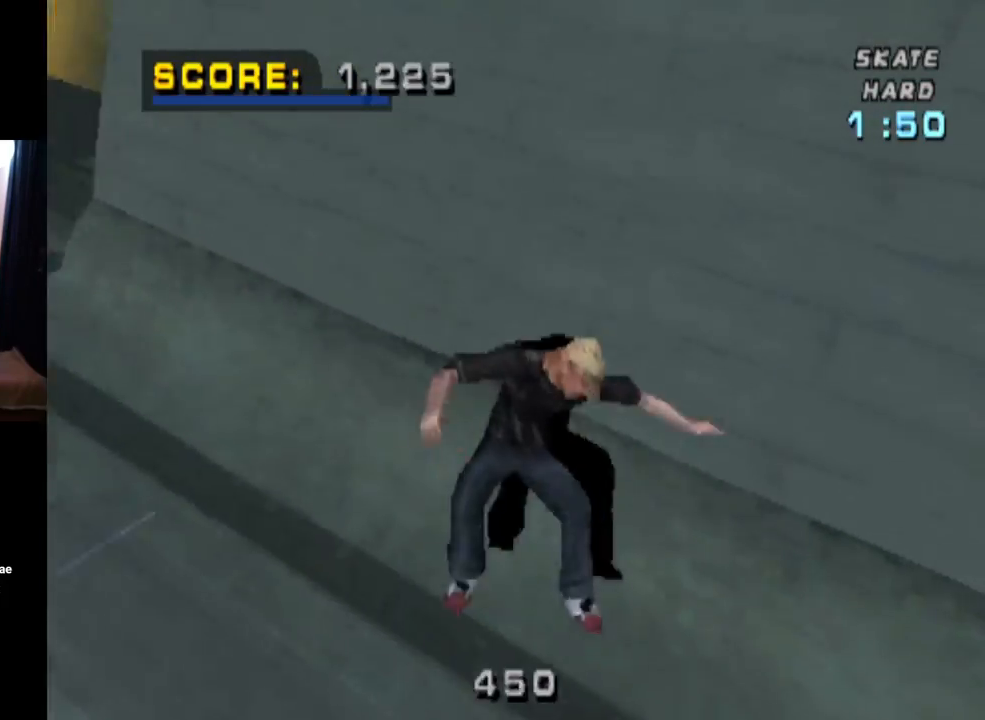
{"buttons": ["CROSS", "SQUARE", "R1"], "left_stick": "center", "right_stick": "center", "events": [[451, "CROSS", "down"], [451, "DPAD_DOWN", "up"], [468, "DPAD_RIGHT", "up"], [484, "R1", "down"], [484, "SQUARE", "down"]]}
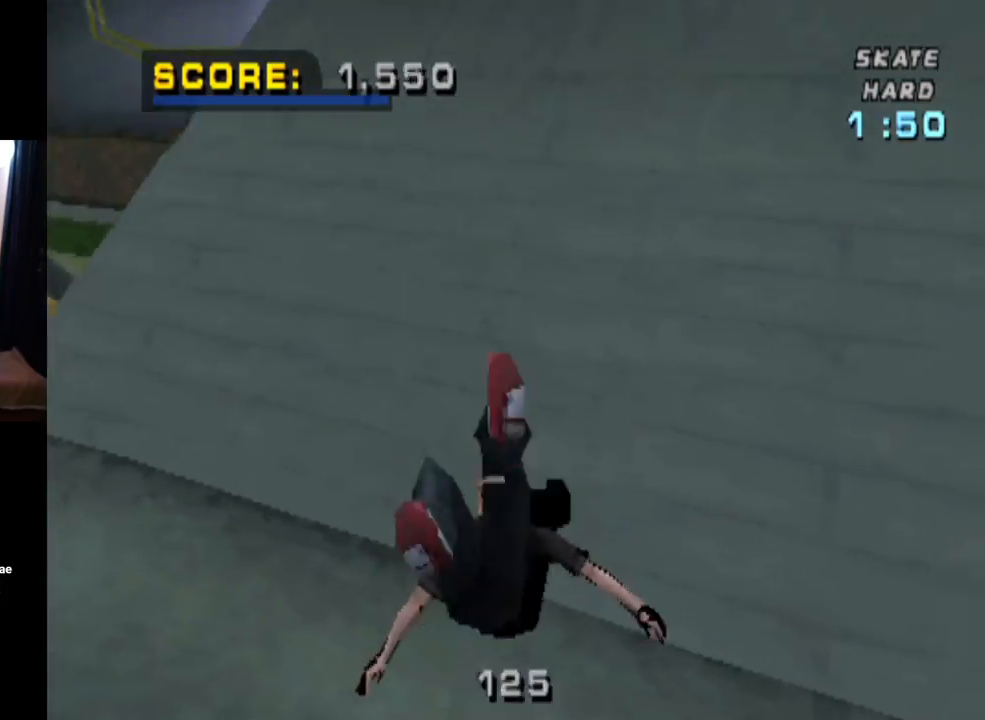
{"buttons": ["CROSS", "R1", "R2"], "left_stick": "center", "right_stick": "center", "events": [[184, "R1", "up"], [184, "R2", "down"], [267, "R1", "down"], [350, "R2", "up"], [350, "SQUARE", "up"], [384, "R1", "up"], [417, "R2", "down"], [484, "R1", "down"]]}
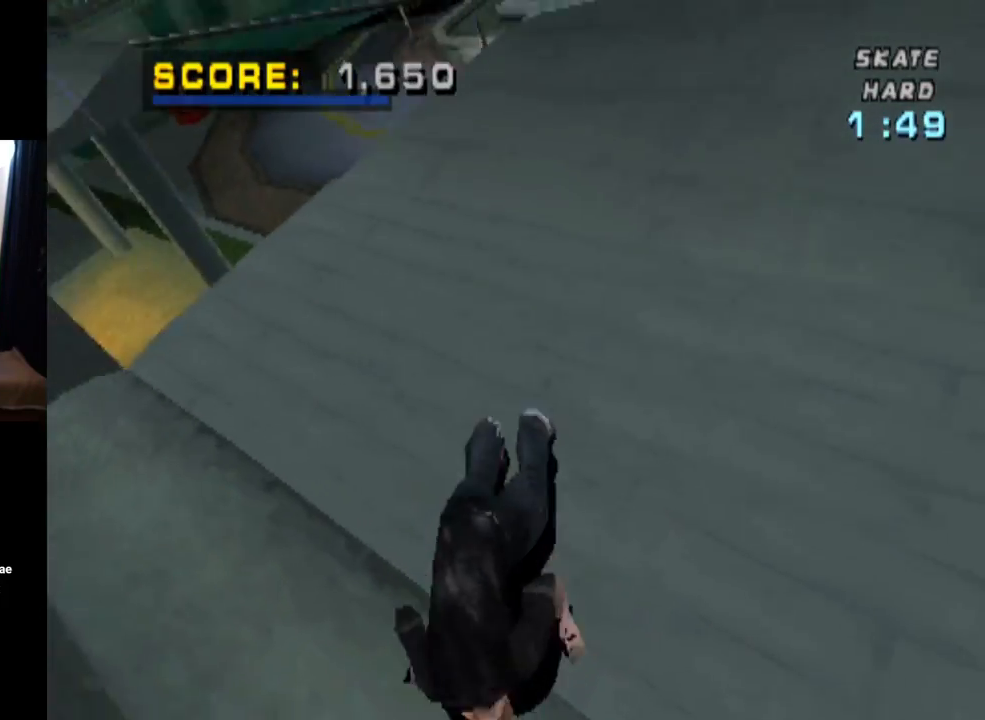
{"buttons": ["CROSS", "DPAD_DOWN", "DPAD_RIGHT"], "left_stick": "center", "right_stick": "center", "events": [[34, "DPAD_RIGHT", "down"], [84, "R2", "up"], [117, "R1", "up"], [134, "R2", "down"], [167, "DPAD_DOWN", "down"], [267, "R1", "down"], [317, "R2", "up"], [351, "R1", "up"]]}
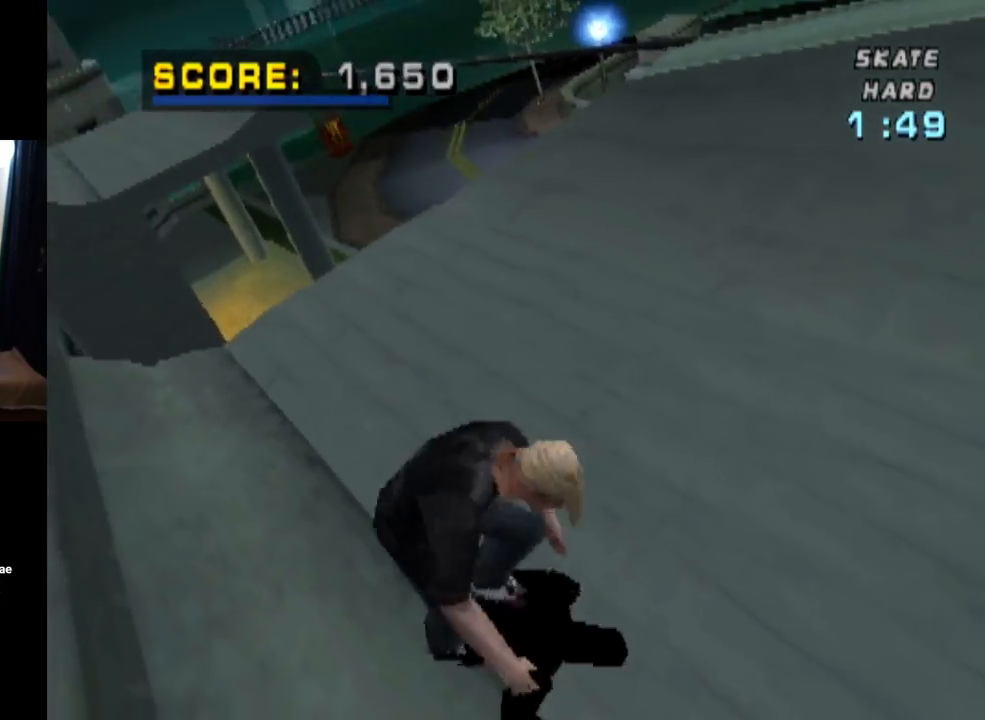
{"buttons": [], "left_stick": "center", "right_stick": "center", "events": [[67, "CROSS", "up"], [267, "DPAD_RIGHT", "up"], [434, "DPAD_DOWN", "up"]]}
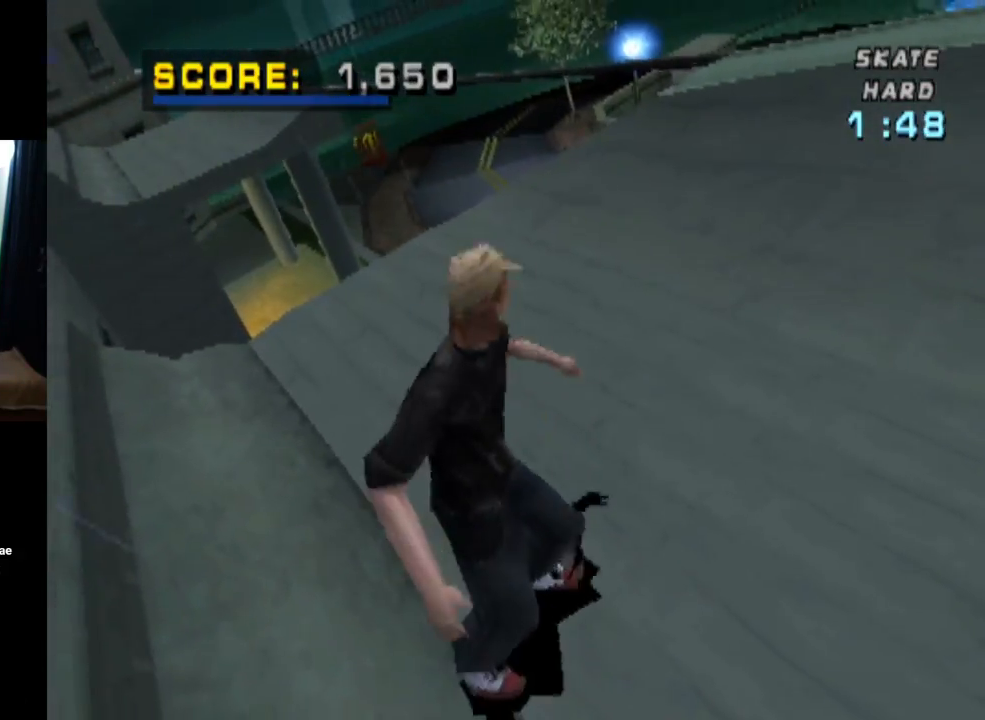
{"buttons": ["CROSS"], "left_stick": "center", "right_stick": "center", "events": [[34, "DPAD_RIGHT", "down"], [167, "CROSS", "down"], [267, "DPAD_RIGHT", "up"]]}
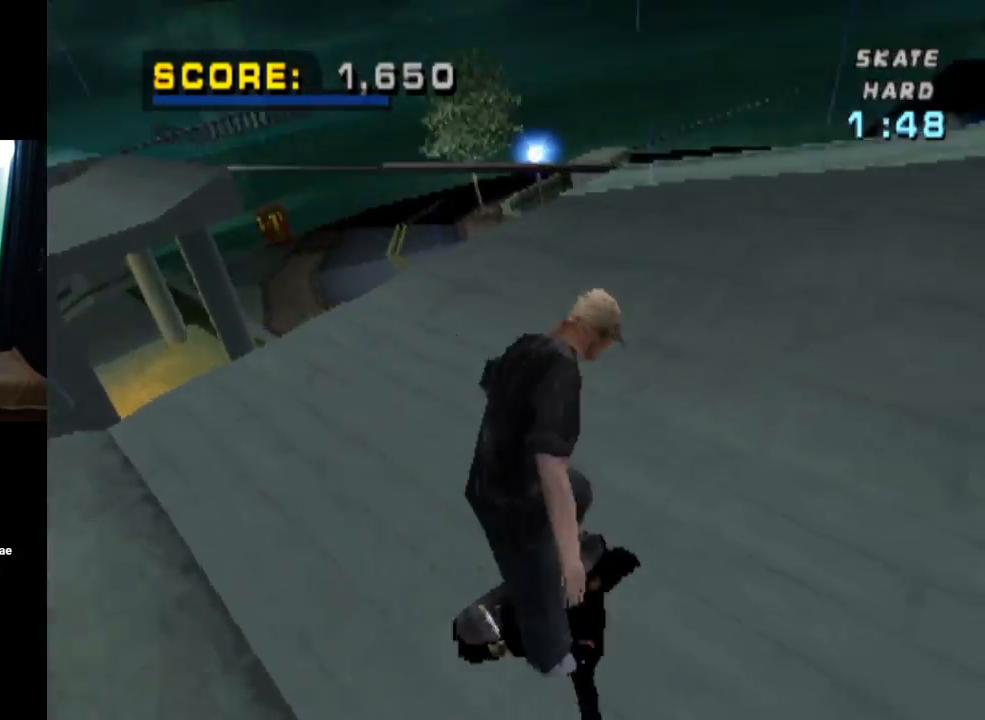
{"buttons": ["CROSS", "DPAD_LEFT"], "left_stick": "center", "right_stick": "center", "events": [[284, "DPAD_LEFT", "down"], [350, "DPAD_DOWN", "down"], [450, "DPAD_DOWN", "up"]]}
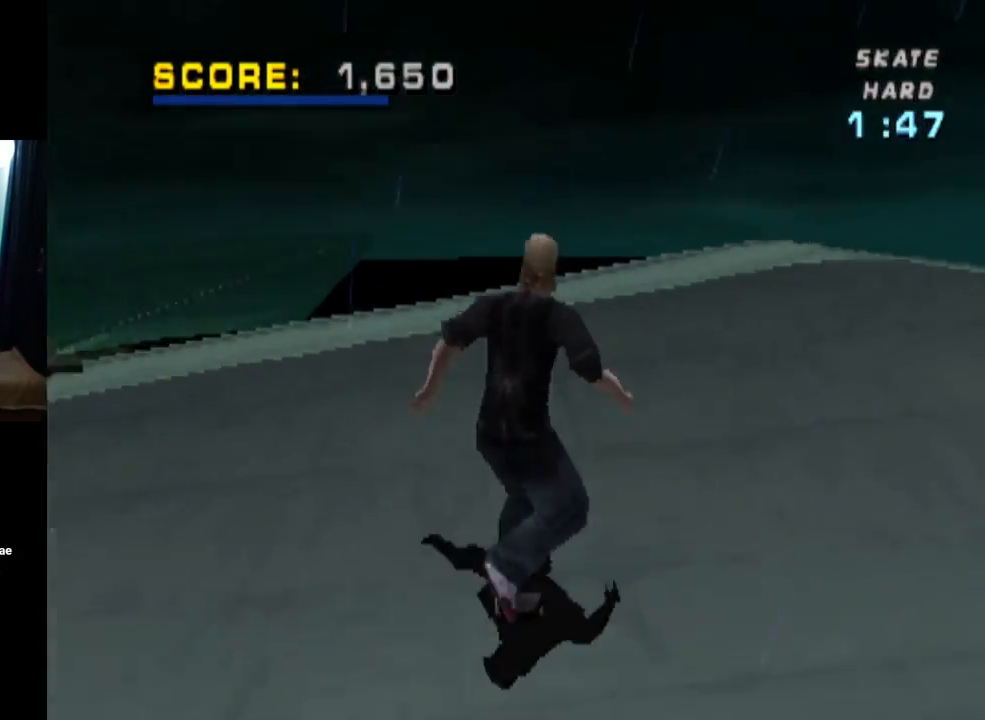
{"buttons": ["CROSS", "TRIANGLE"], "left_stick": "center", "right_stick": "center", "events": [[151, "TRIANGLE", "down"], [334, "DPAD_LEFT", "up"]]}
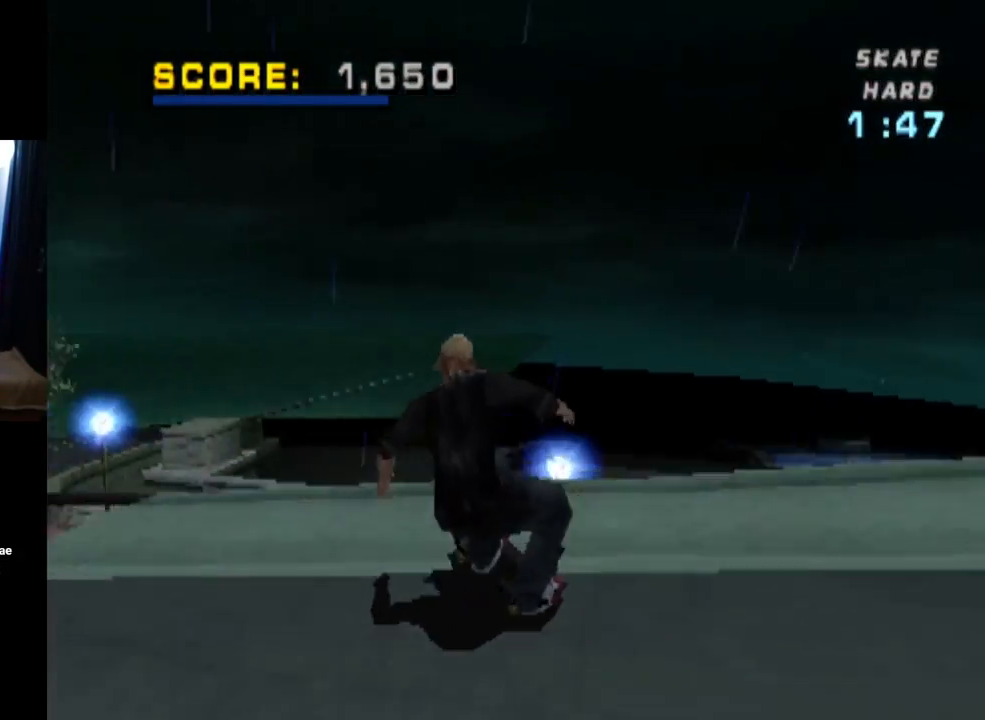
{"buttons": ["TRIANGLE"], "left_stick": "center", "right_stick": "center", "events": [[117, "DPAD_LEFT", "down"], [250, "DPAD_LEFT", "up"], [267, "CROSS", "up"]]}
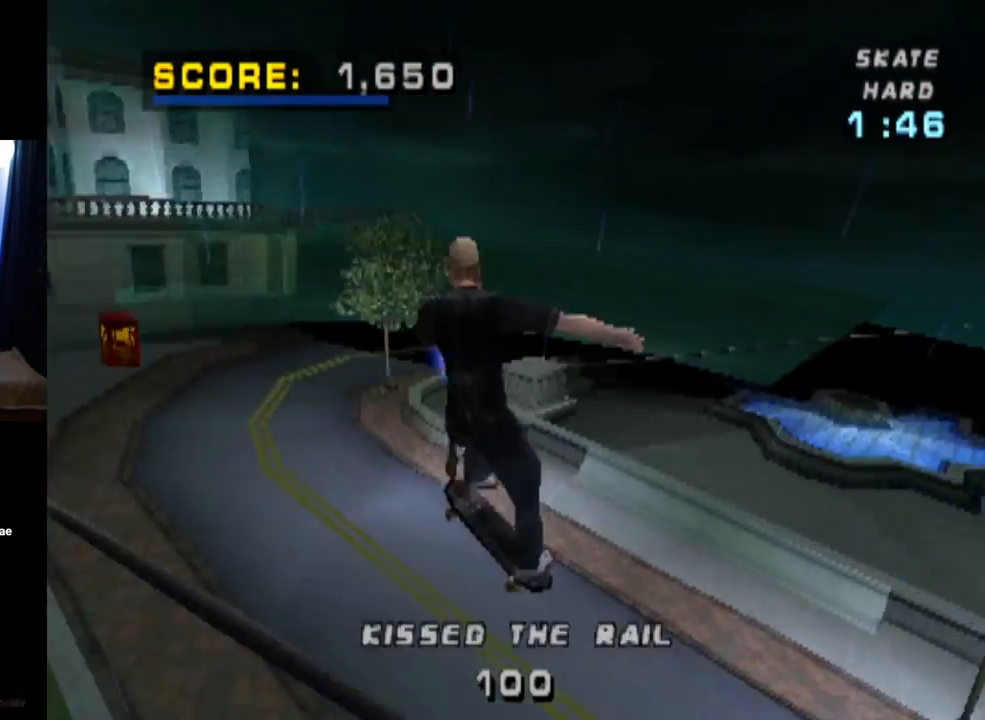
{"buttons": ["TRIANGLE"], "left_stick": "center", "right_stick": "center", "events": []}
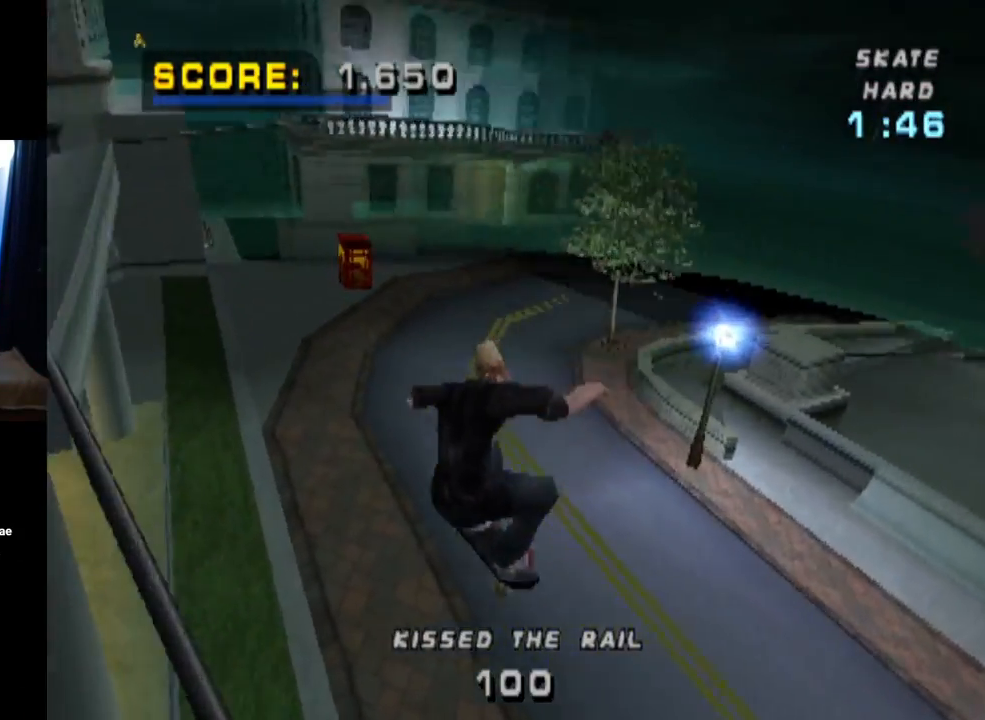
{"buttons": ["TRIANGLE"], "left_stick": "center", "right_stick": "center", "events": []}
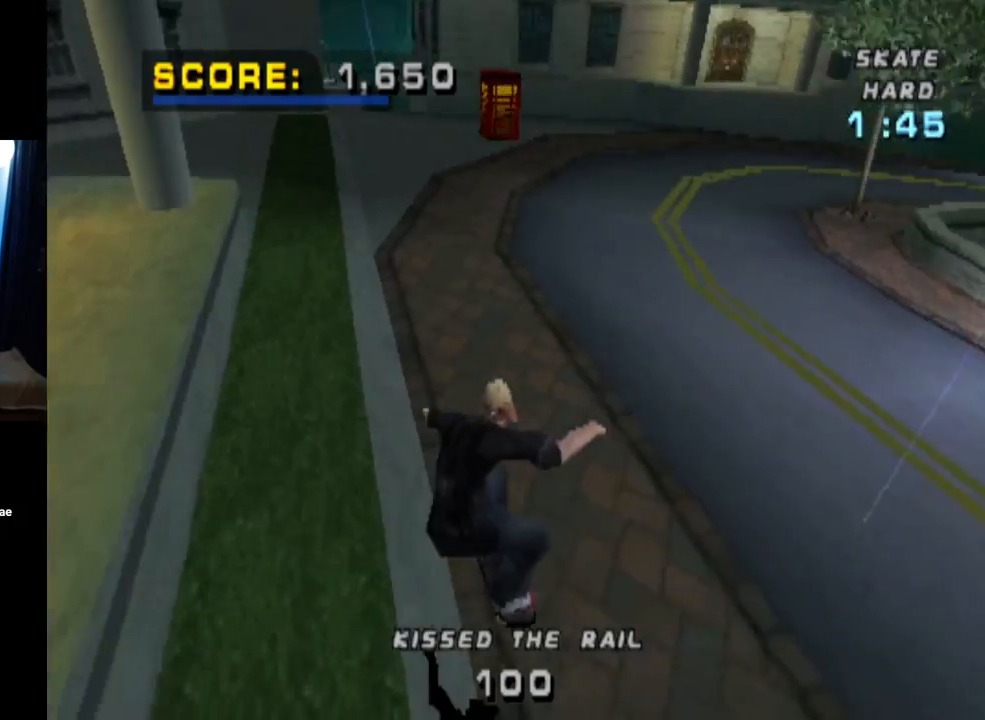
{"buttons": ["L1", "DPAD_LEFT"], "left_stick": "center", "right_stick": "center", "events": [[234, "CROSS", "down"], [317, "DPAD_LEFT", "down"], [334, "TRIANGLE", "up"], [401, "L1", "down"], [418, "CROSS", "up"]]}
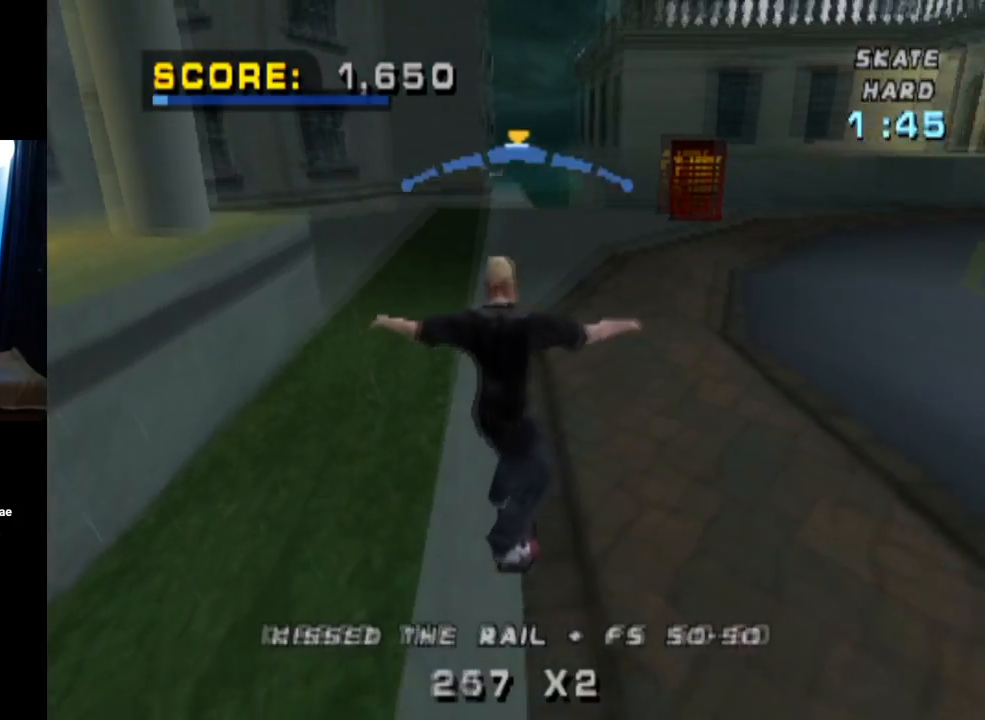
{"buttons": [], "left_stick": "center", "right_stick": "center", "events": [[334, "DPAD_LEFT", "up"], [434, "L1", "up"]]}
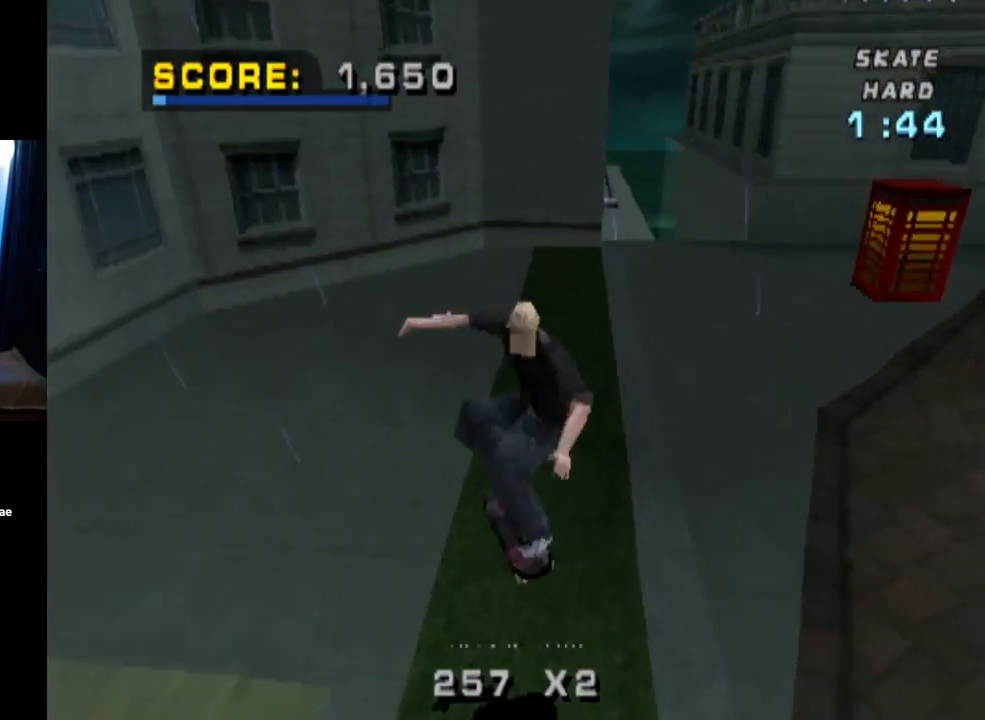
{"buttons": ["DPAD_DOWN", "DPAD_RIGHT"], "left_stick": "center", "right_stick": "center", "events": [[133, "DPAD_RIGHT", "down"], [183, "DPAD_DOWN", "down"]]}
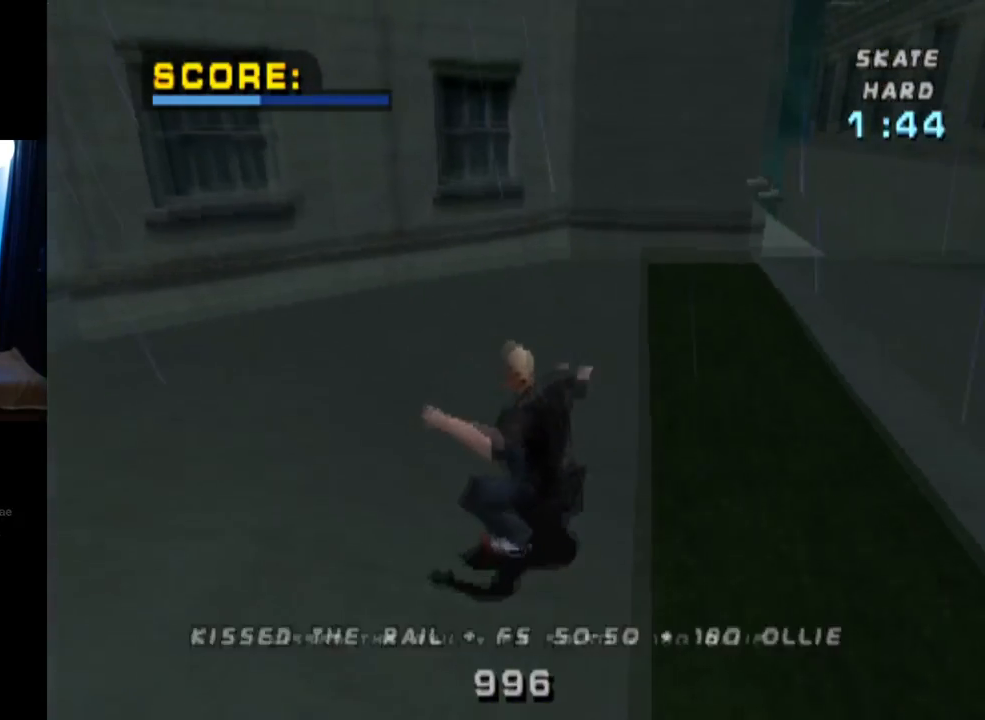
{"buttons": ["CROSS", "DPAD_DOWN", "DPAD_RIGHT"], "left_stick": "center", "right_stick": "center", "events": [[50, "CROSS", "down"]]}
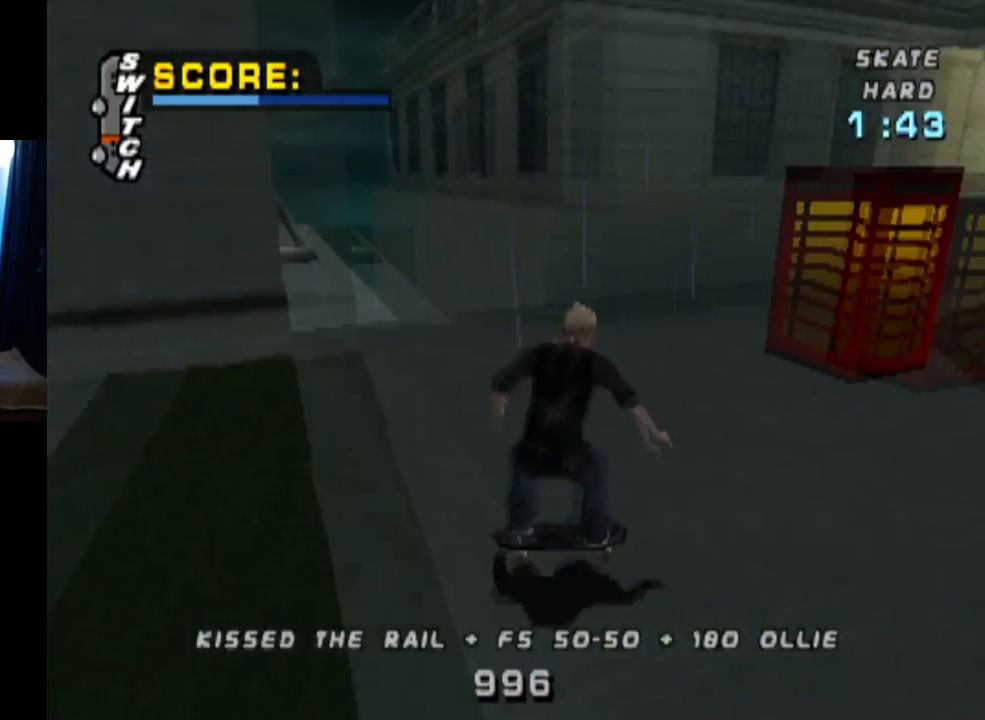
{"buttons": [], "left_stick": "center", "right_stick": "center", "events": [[167, "DPAD_DOWN", "up"], [183, "DPAD_RIGHT", "up"], [200, "CROSS", "up"], [317, "CROSS", "down"], [450, "CROSS", "up"]]}
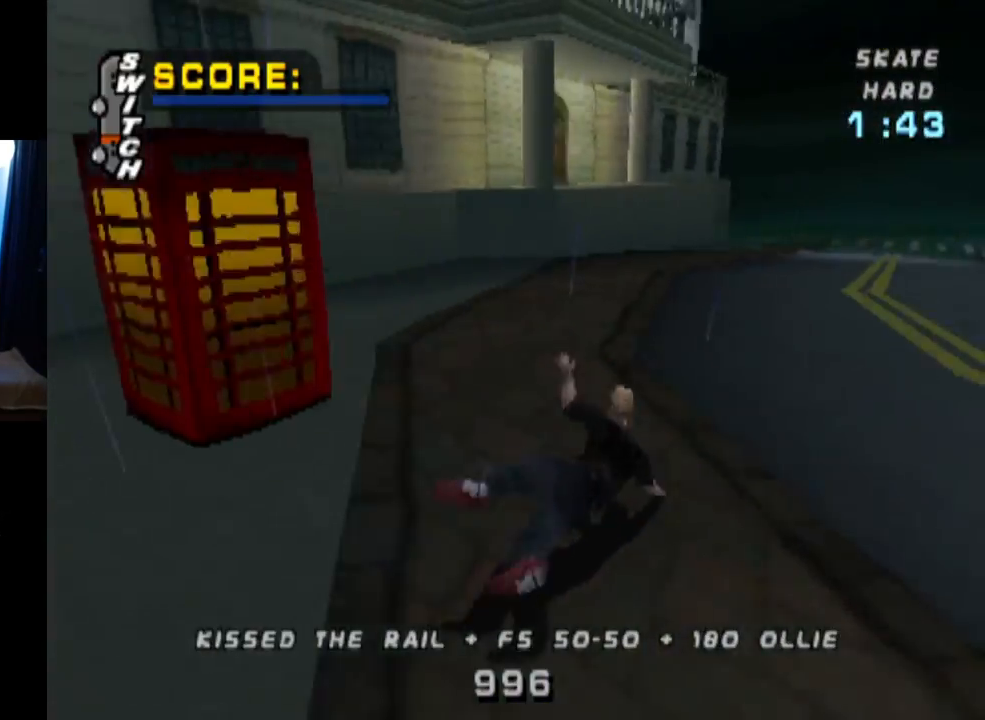
{"buttons": ["DPAD_DOWN", "START"], "left_stick": "center", "right_stick": "center", "events": [[17, "CROSS", "down"], [150, "CROSS", "up"], [267, "START", "down"], [301, "right_stick", "left"], [467, "DPAD_DOWN", "down"], [484, "right_stick", "center"]]}
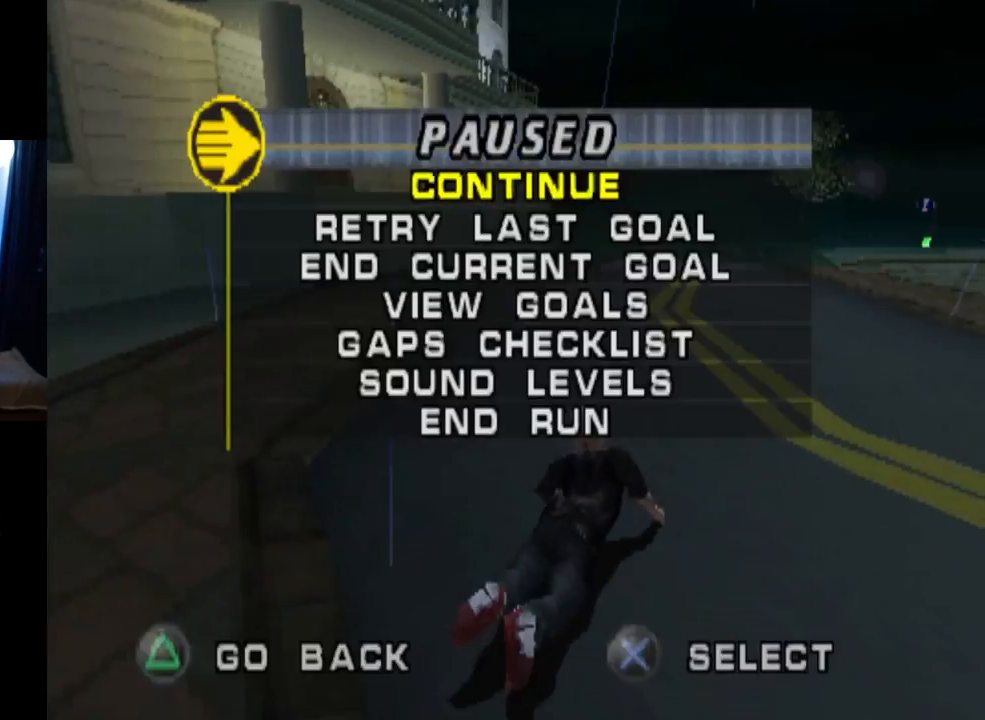
{"buttons": [], "left_stick": "center", "right_stick": "center", "events": [[16, "START", "up"], [67, "CROSS", "down"], [100, "DPAD_DOWN", "up"], [167, "CROSS", "up"]]}
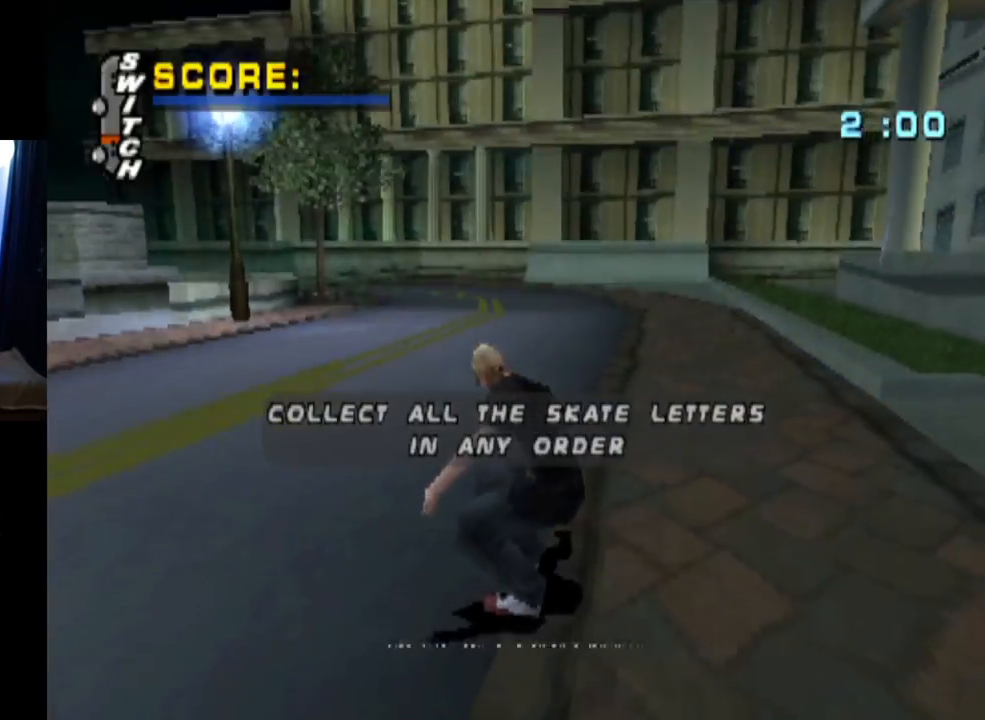
{"buttons": ["CROSS", "DPAD_LEFT"], "left_stick": "center", "right_stick": "center", "events": [[150, "CROSS", "down"], [467, "DPAD_LEFT", "down"]]}
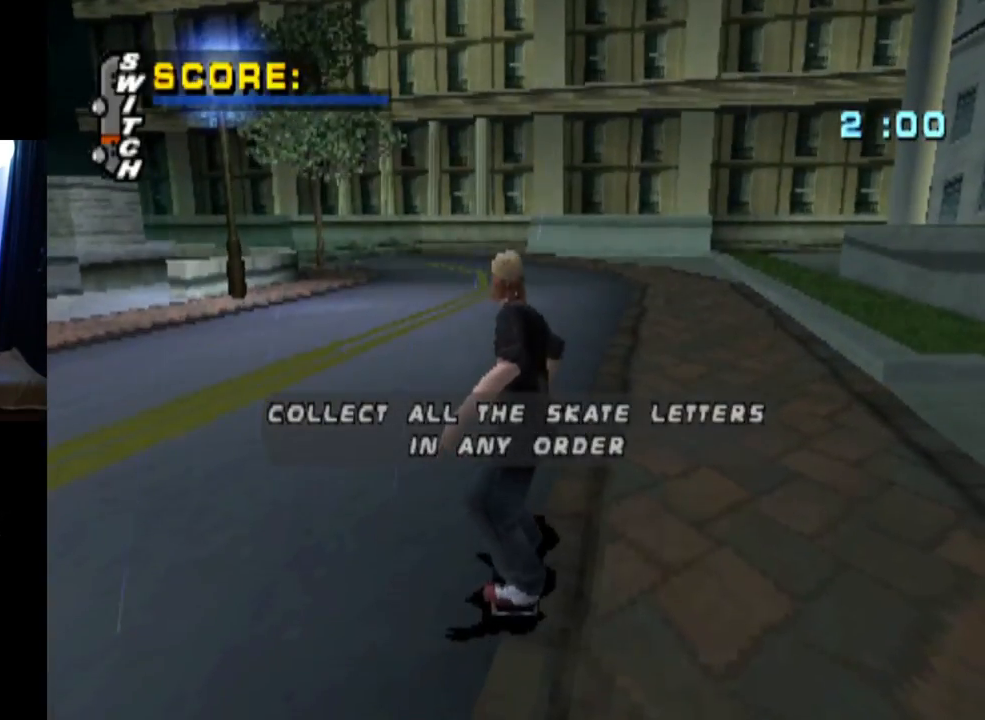
{"buttons": ["CROSS", "DPAD_LEFT"], "left_stick": "center", "right_stick": "center", "events": [[117, "DPAD_LEFT", "up"], [200, "DPAD_LEFT", "down"], [400, "DPAD_LEFT", "up"], [450, "DPAD_LEFT", "down"]]}
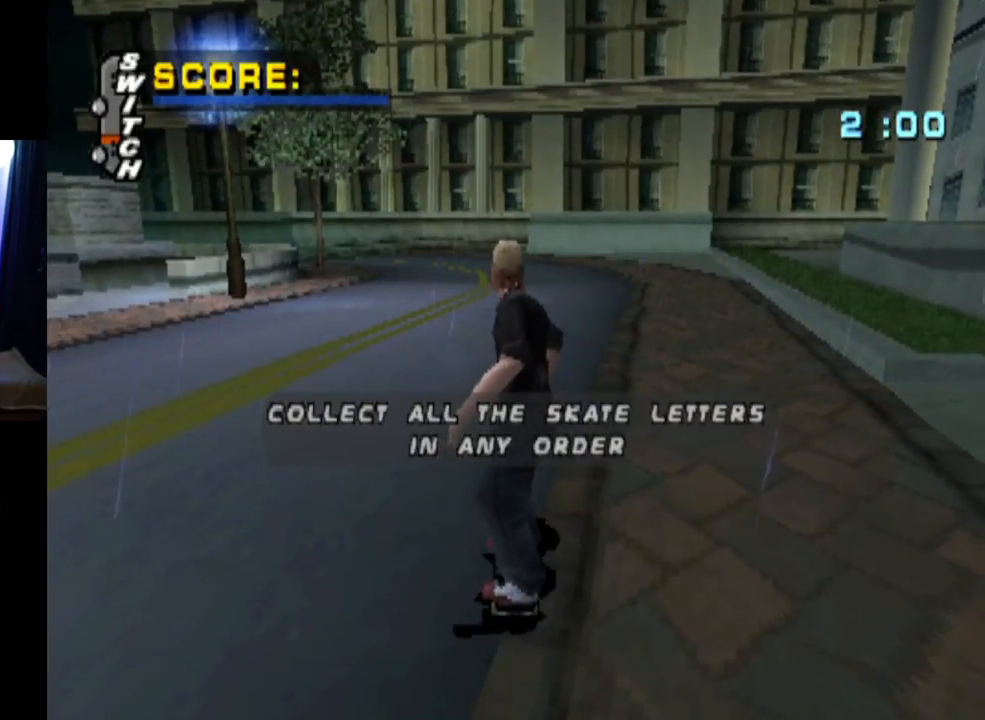
{"buttons": ["CROSS", "DPAD_LEFT"], "left_stick": "center", "right_stick": "center", "events": [[117, "DPAD_LEFT", "up"], [167, "DPAD_LEFT", "down"], [317, "DPAD_LEFT", "up"], [384, "DPAD_LEFT", "down"]]}
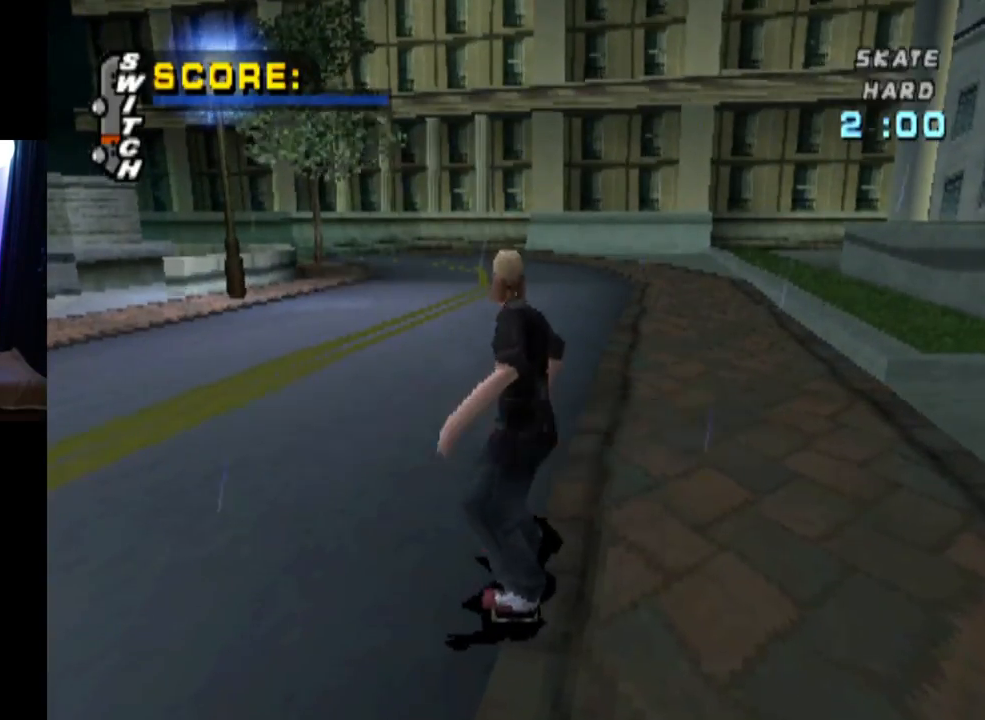
{"buttons": ["SQUARE", "L1", "DPAD_DOWN", "DPAD_LEFT"], "left_stick": "center", "right_stick": "center", "events": [[16, "DPAD_LEFT", "up"], [100, "DPAD_LEFT", "down"], [217, "DPAD_LEFT", "up"], [283, "DPAD_LEFT", "down"], [367, "DPAD_DOWN", "down"], [434, "L1", "down"], [434, "SQUARE", "down"], [450, "CROSS", "up"]]}
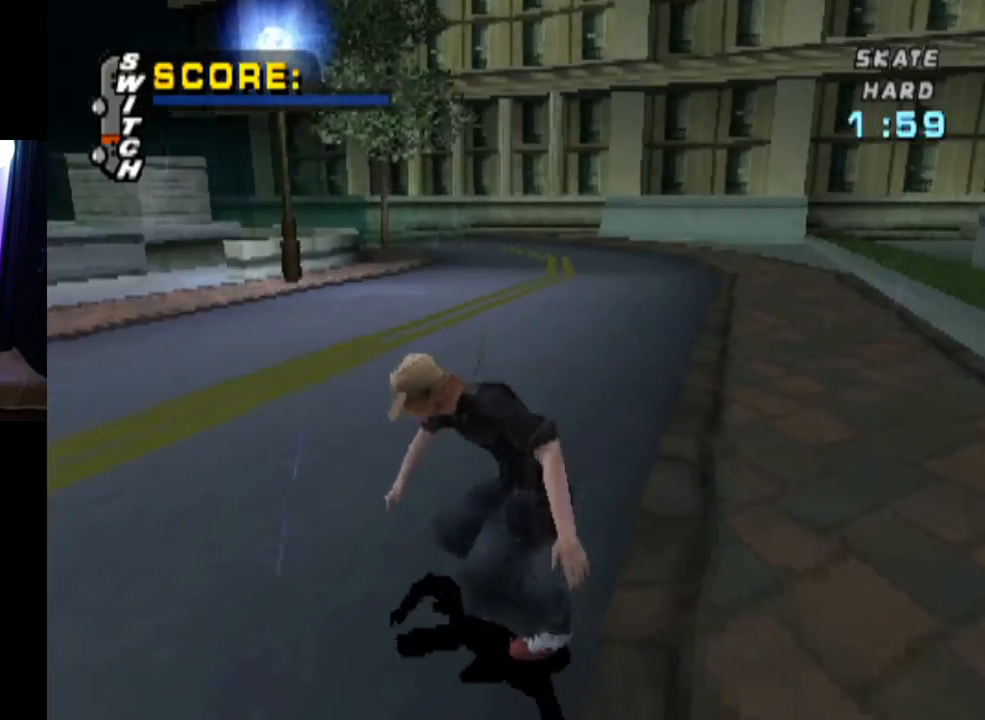
{"buttons": ["CROSS", "DPAD_UP"], "left_stick": "center", "right_stick": "center", "events": [[100, "SQUARE", "up"], [150, "DPAD_DOWN", "up"], [201, "DPAD_LEFT", "up"], [301, "DPAD_DOWN", "down"], [417, "DPAD_DOWN", "up"], [434, "L1", "up"], [501, "CROSS", "down"], [501, "DPAD_UP", "down"]]}
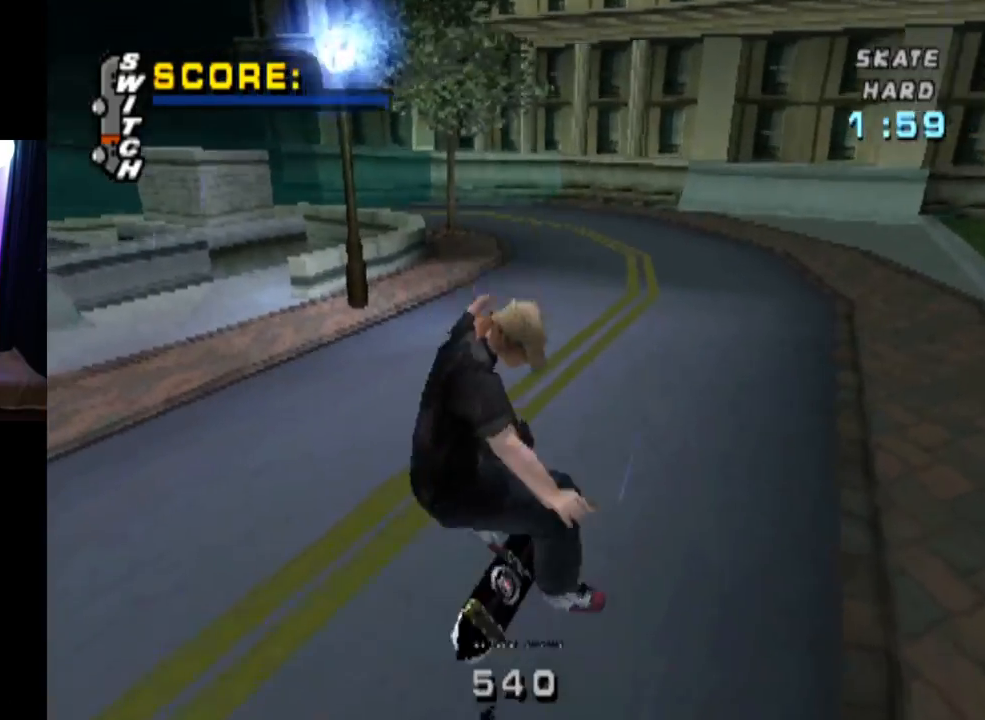
{"buttons": ["SQUARE", "L1", "DPAD_LEFT"], "left_stick": "center", "right_stick": "center", "events": [[183, "DPAD_UP", "up"], [233, "DPAD_LEFT", "down"], [317, "L1", "down"], [350, "CROSS", "up"], [350, "SQUARE", "down"], [400, "right_stick", "left"], [450, "right_stick", "center"]]}
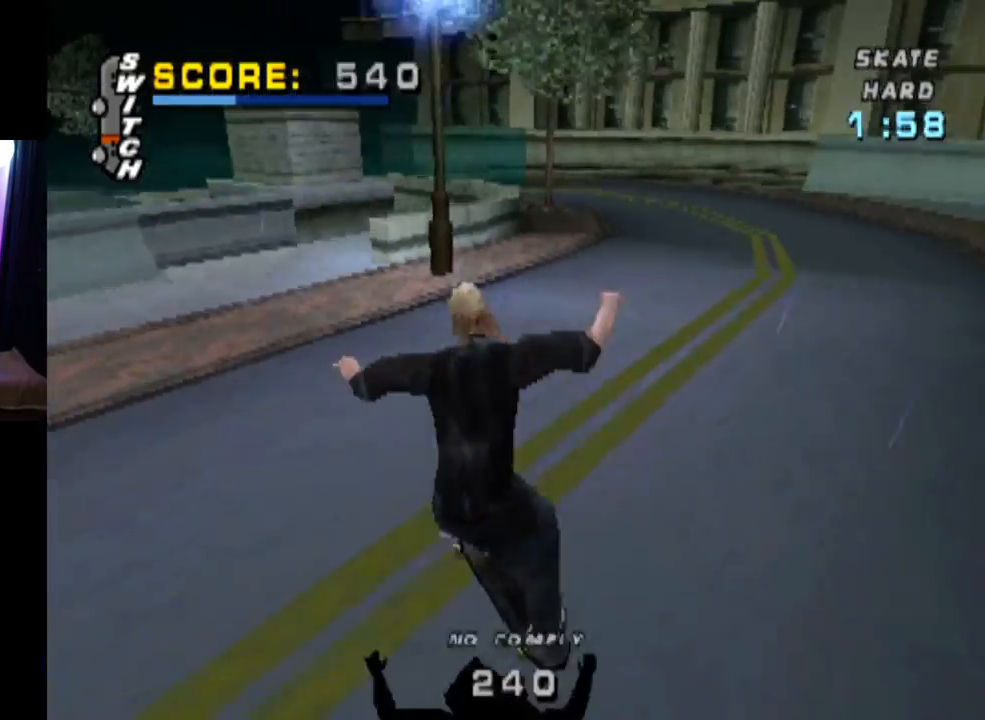
{"buttons": [], "left_stick": "center", "right_stick": "center", "events": [[50, "SQUARE", "up"], [150, "DPAD_LEFT", "up"], [317, "L1", "up"]]}
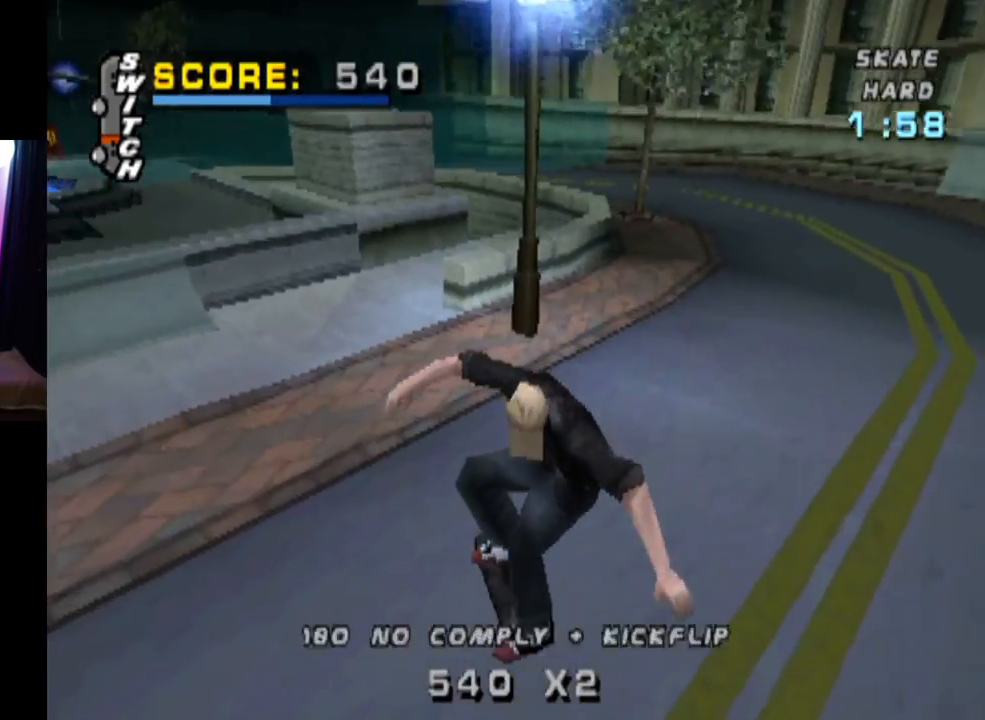
{"buttons": ["CROSS", "DPAD_DOWN", "DPAD_LEFT"], "left_stick": "center", "right_stick": "center", "events": [[133, "DPAD_LEFT", "down"], [150, "DPAD_DOWN", "down"], [333, "CROSS", "down"]]}
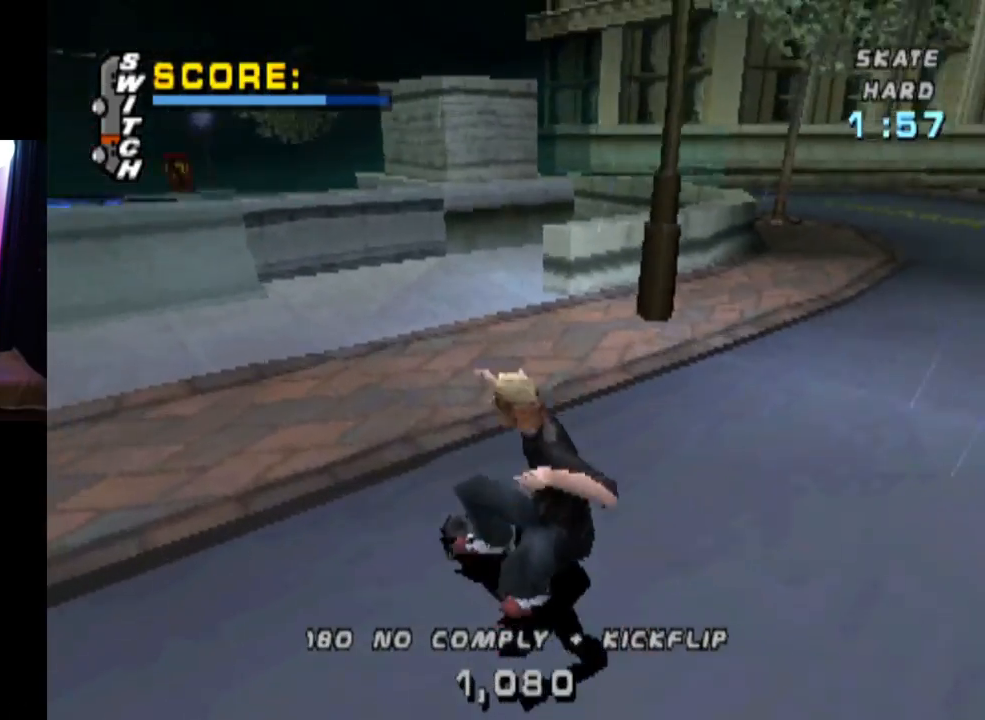
{"buttons": ["CROSS", "DPAD_DOWN", "DPAD_LEFT"], "left_stick": "center", "right_stick": "center", "events": [[267, "R2", "down"], [484, "R2", "up"]]}
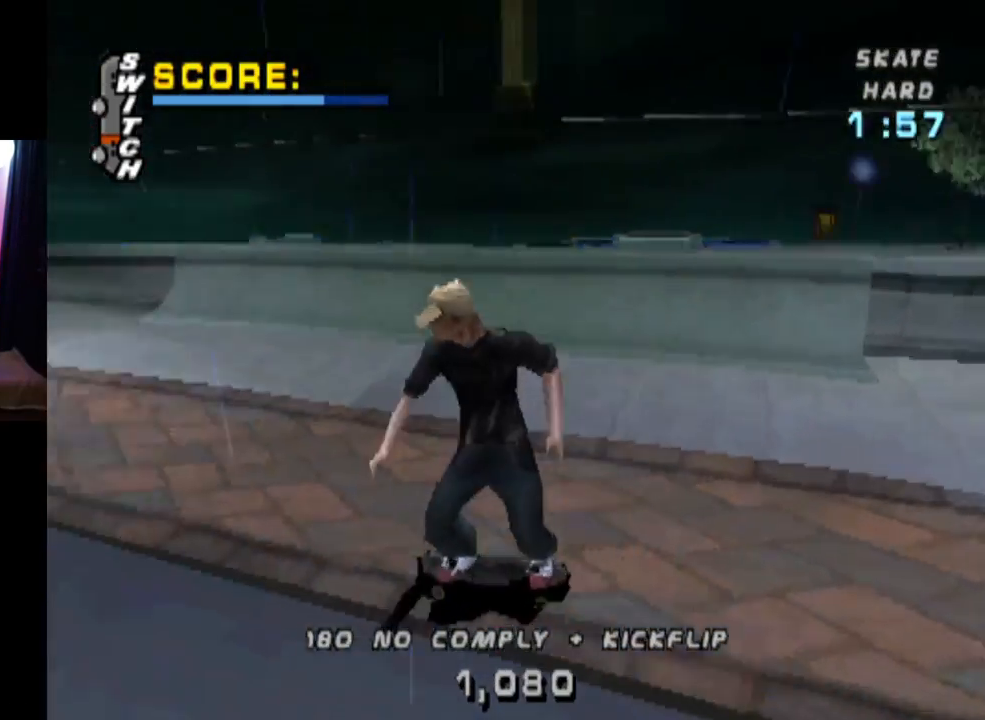
{"buttons": ["CROSS"], "left_stick": "center", "right_stick": "center", "events": [[117, "DPAD_DOWN", "up"], [150, "DPAD_LEFT", "up"]]}
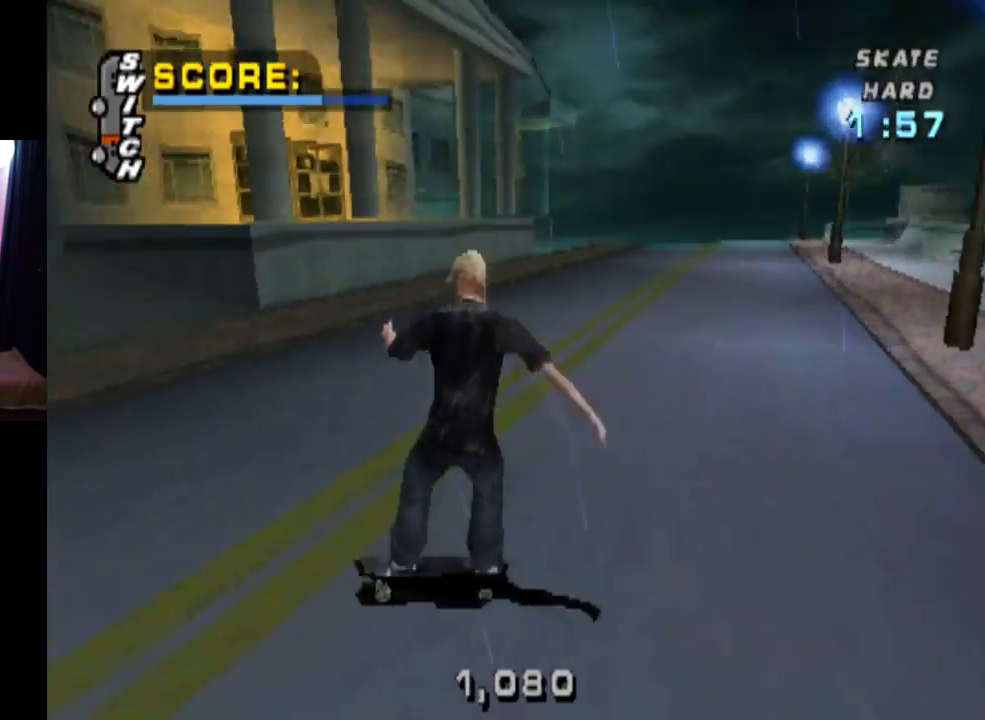
{"buttons": ["CROSS"], "left_stick": "center", "right_stick": "center", "events": [[317, "DPAD_RIGHT", "down"], [467, "DPAD_RIGHT", "up"]]}